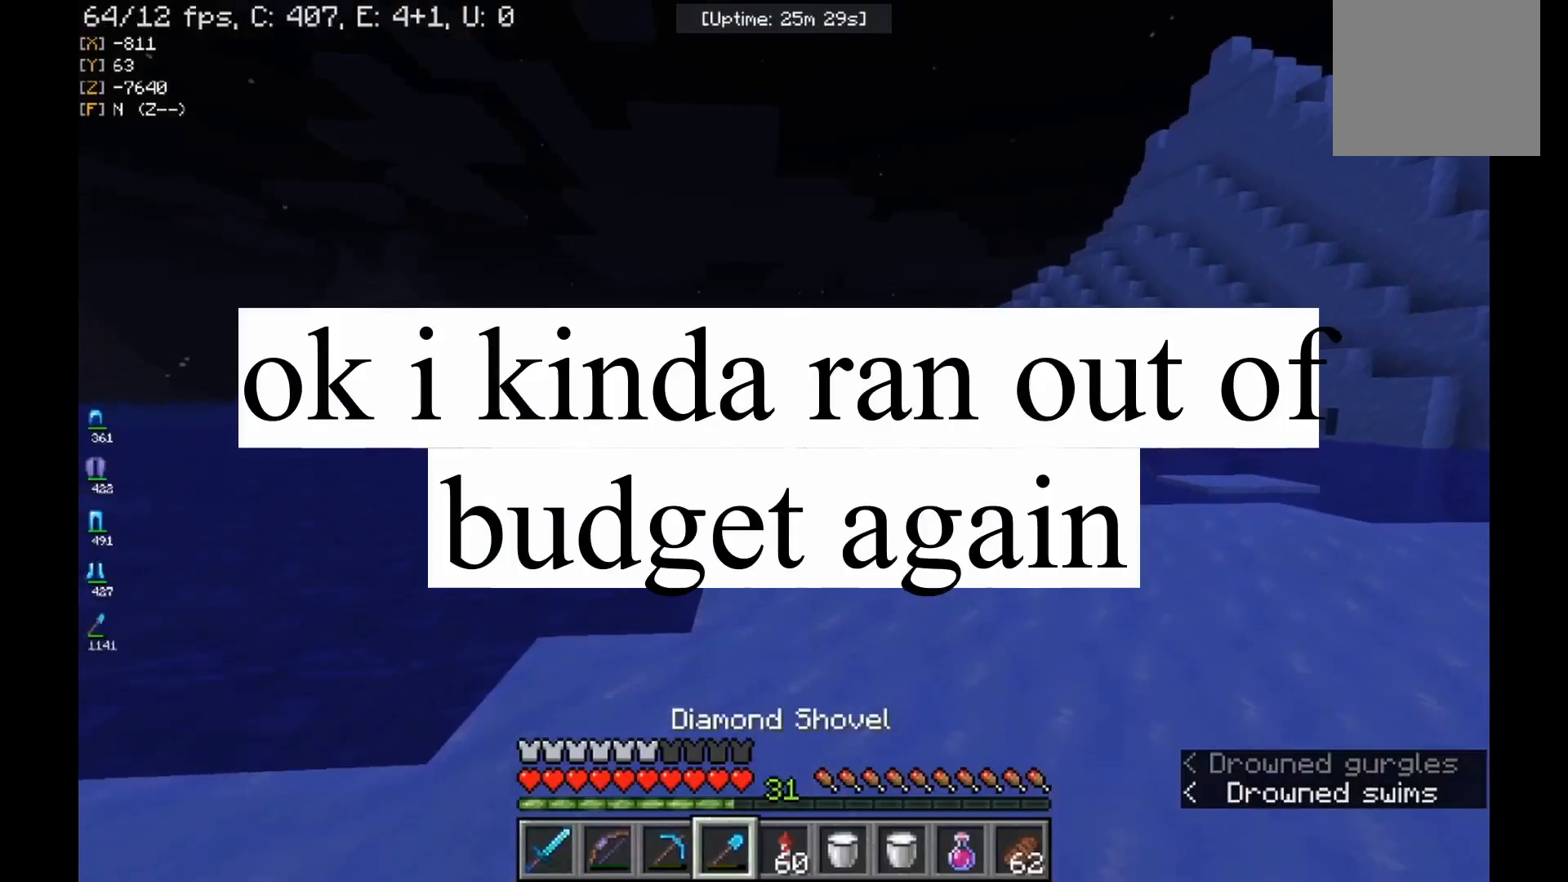
Gameplay with keyboard and mouse; each line is a JSON object with the keys and mouse buttons held at the frame after it. "events" lists presses ("down") and releases ("up") of "a", "d", "s", "w", "mouse_left" and "mouse_right" between this image and that frame as [ms after this image, input, new state], when the widget could be followed in between. "mouse_left", "mouse_right" = the "left", "right" buttons of the "mouse" list. No other keys are recorded. Fast repeated clicks can show as one long hold. Mouse movement is not recorded.
{"keys": [], "mouse": [], "events": [[500, "w", "up"]]}
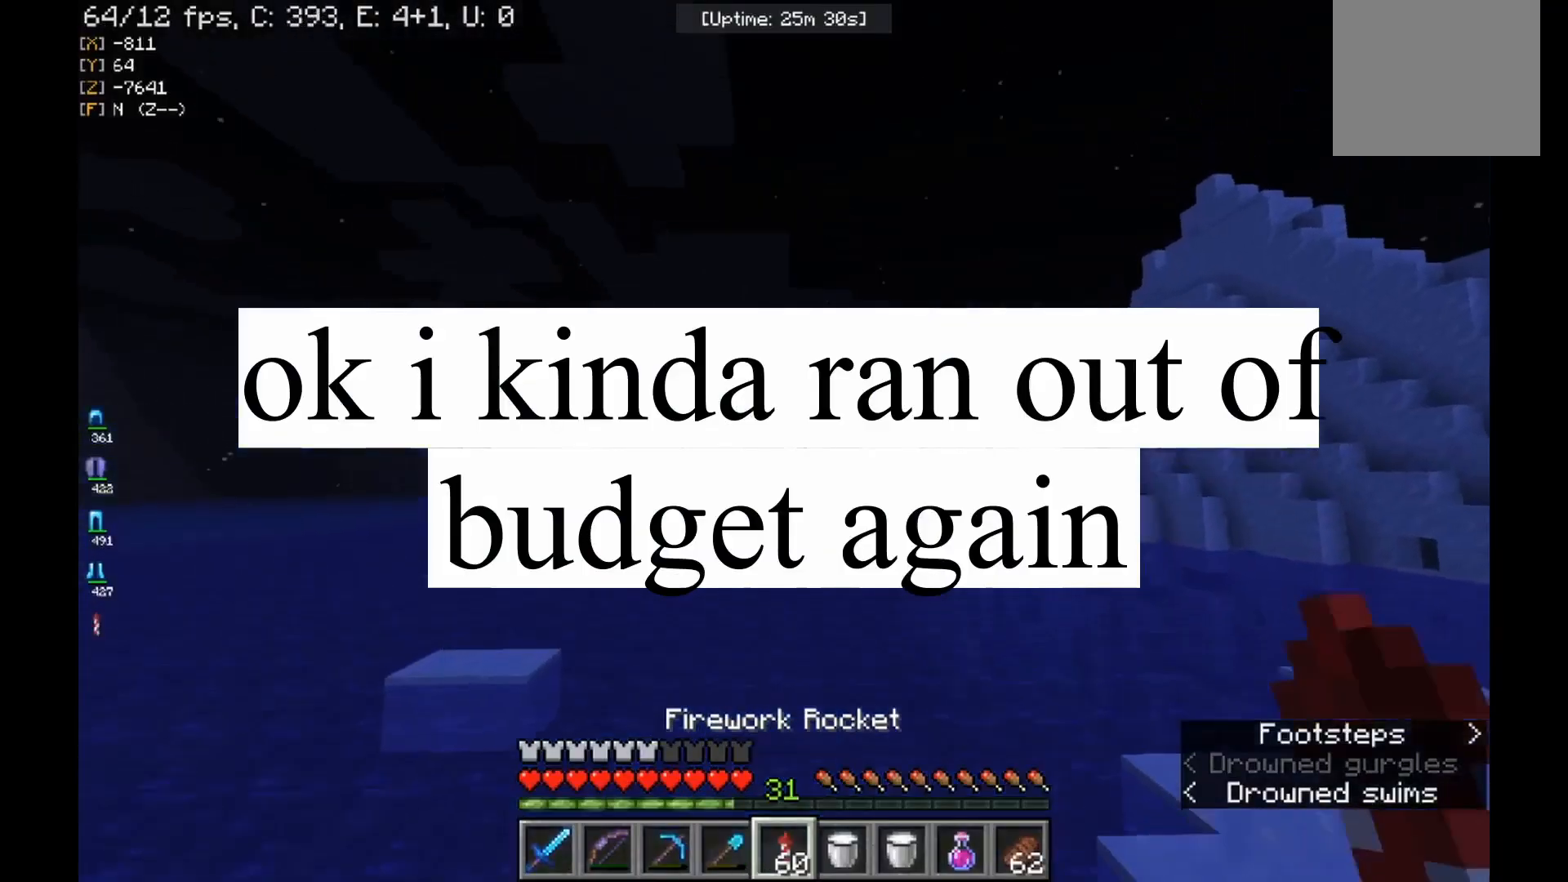
{"keys": [], "mouse": [], "events": [[100, "mouse_right", "down"], [300, "mouse_right", "up"]]}
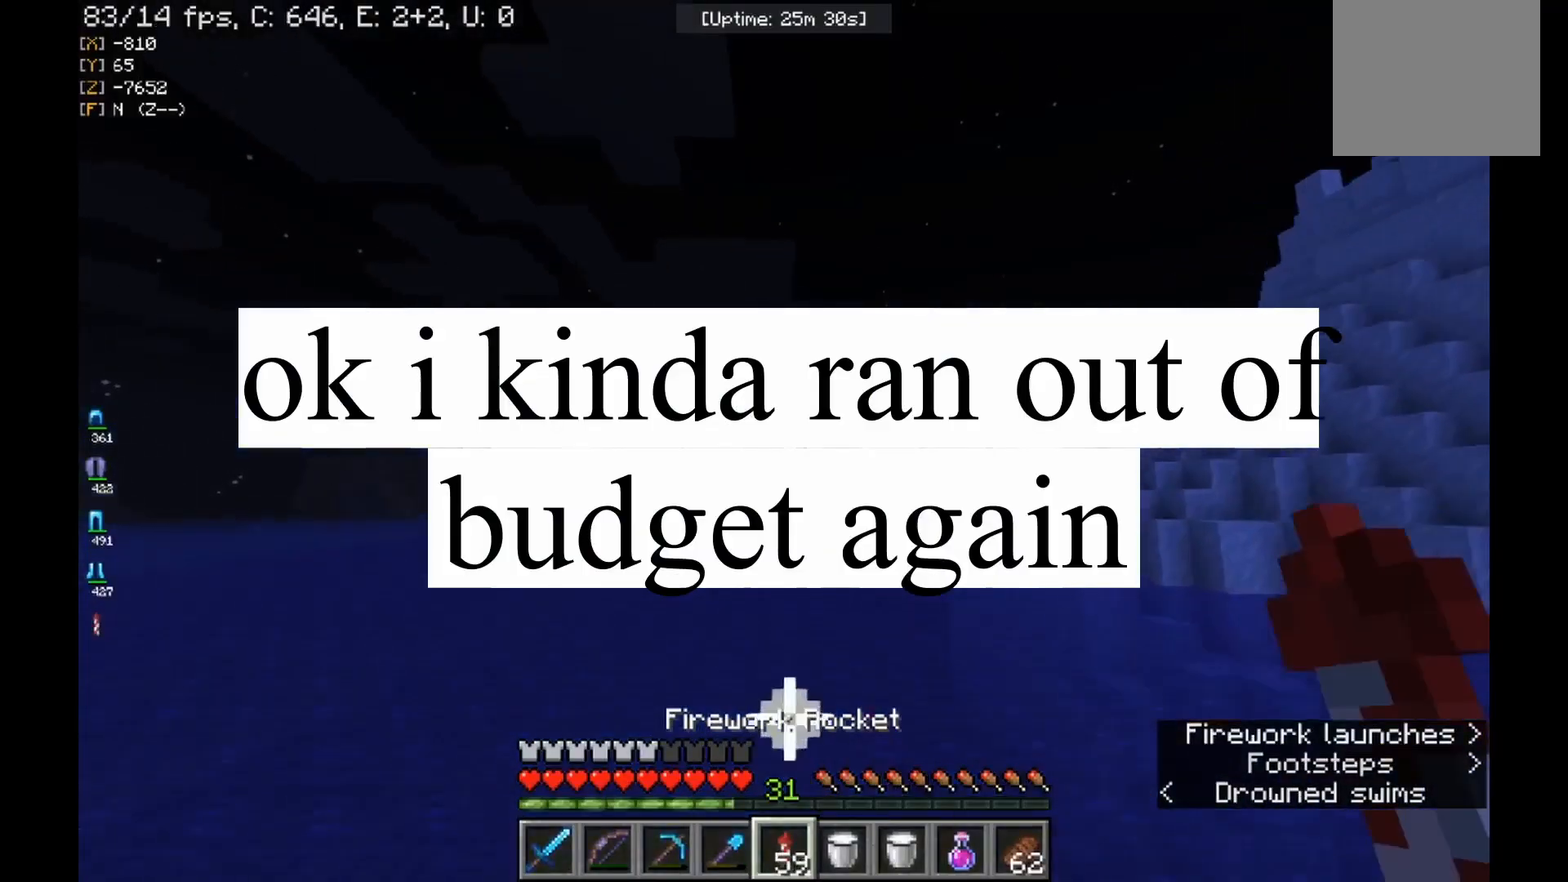
{"keys": [], "mouse": [], "events": []}
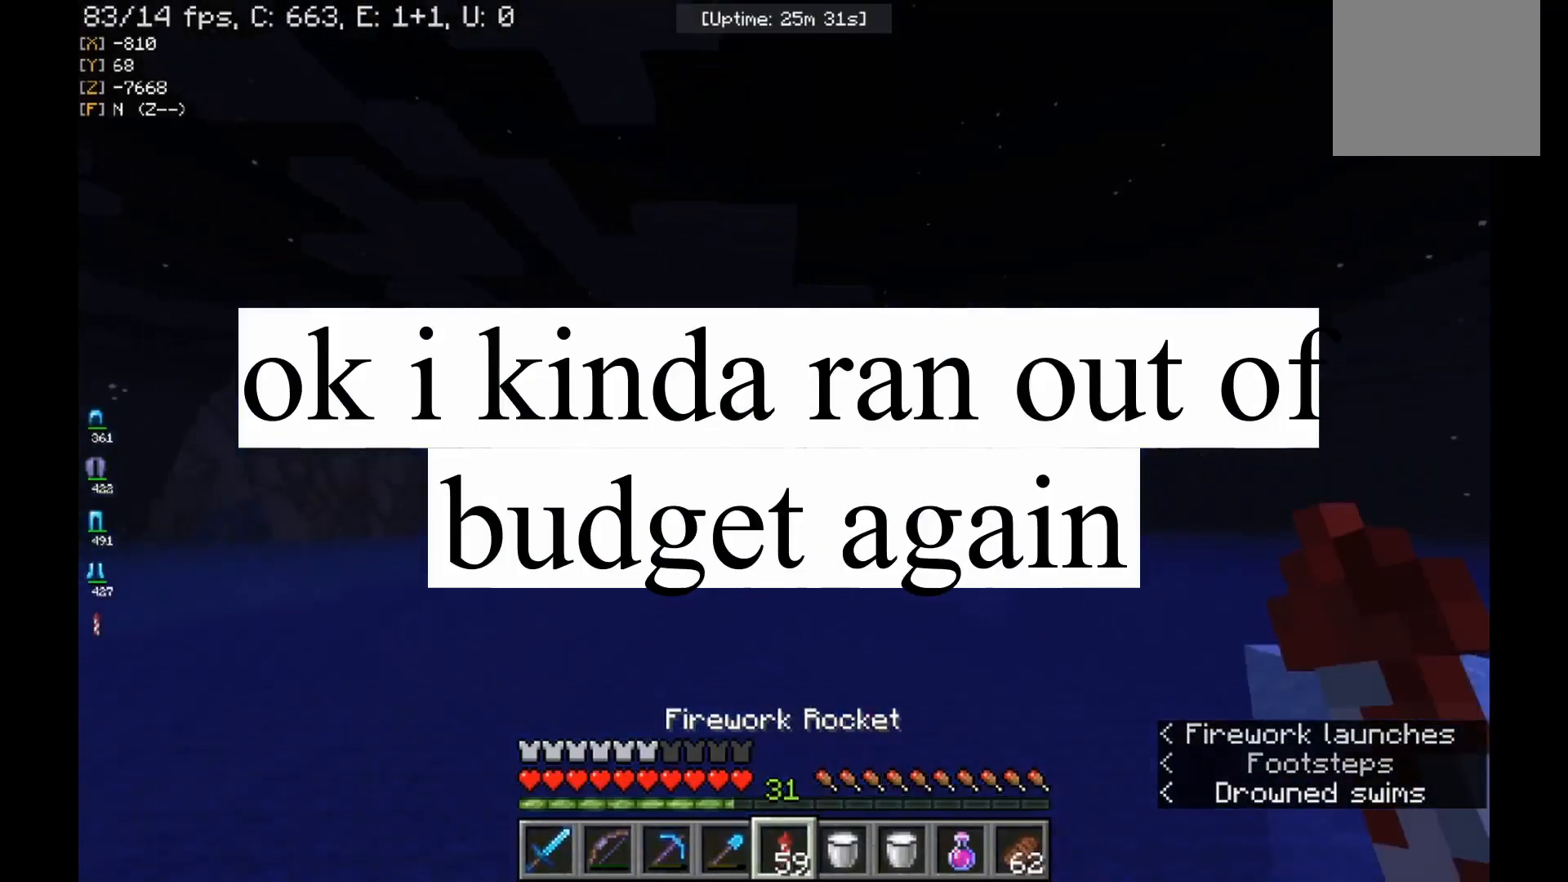
{"keys": [], "mouse": [], "events": []}
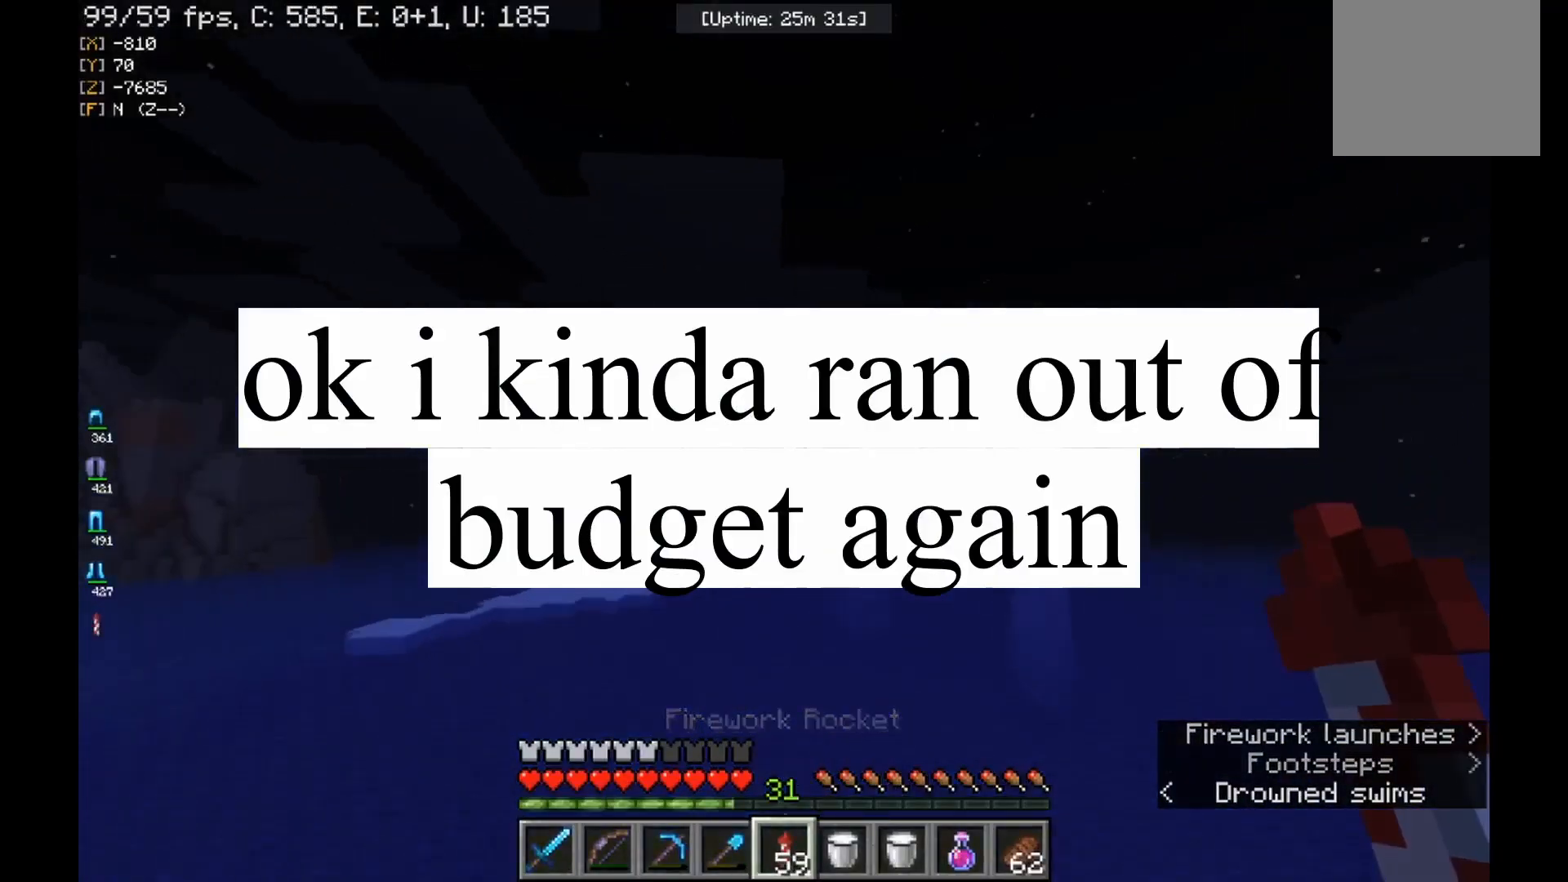
{"keys": [], "mouse": [], "events": []}
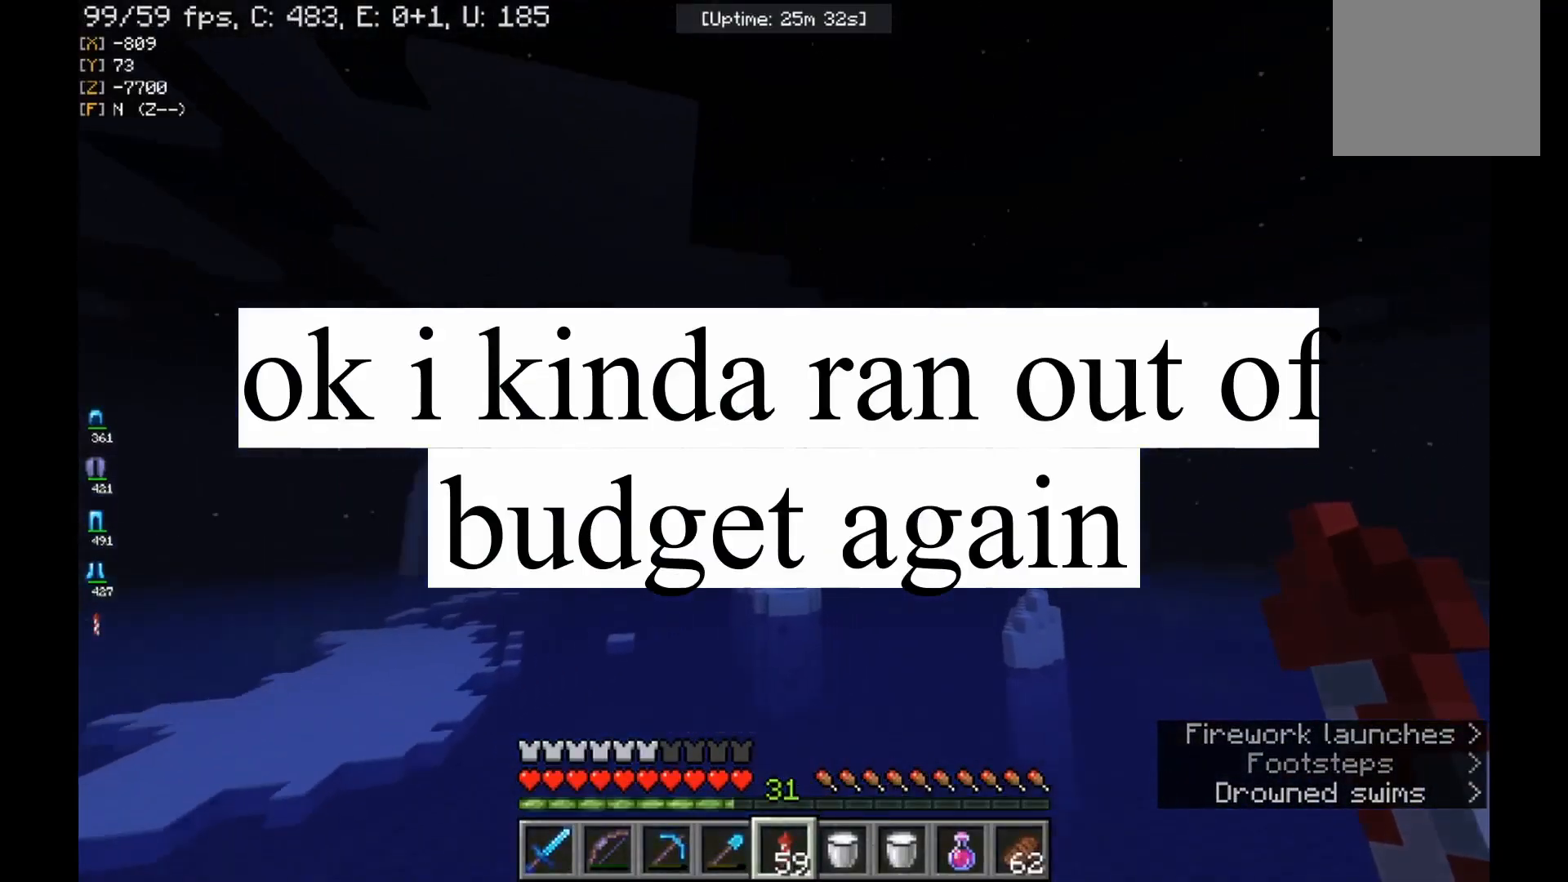
{"keys": [], "mouse": [], "events": []}
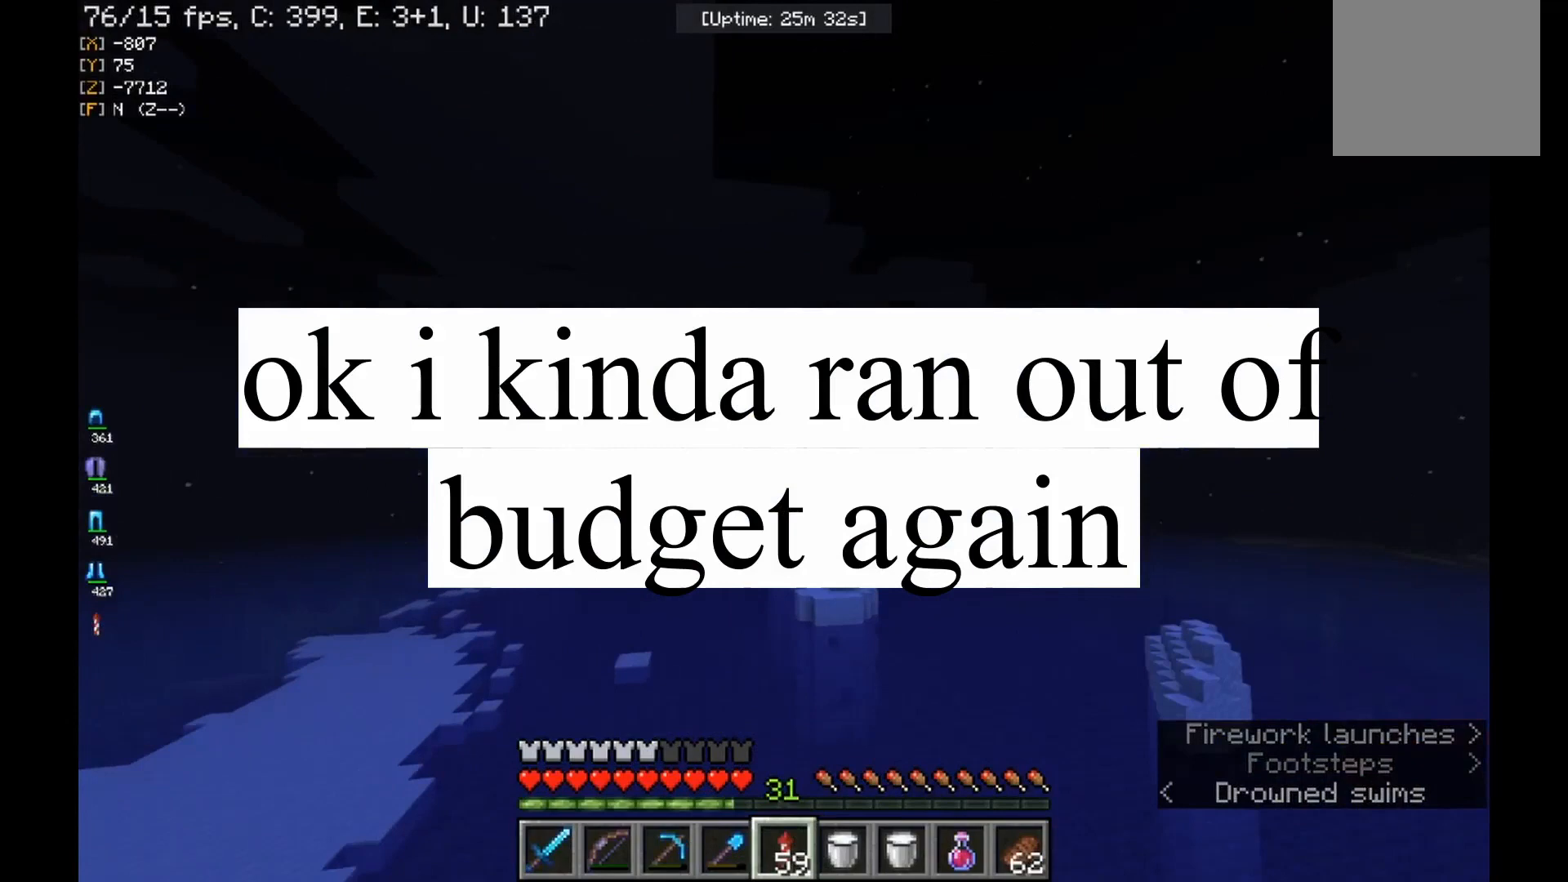
{"keys": [], "mouse": [], "events": []}
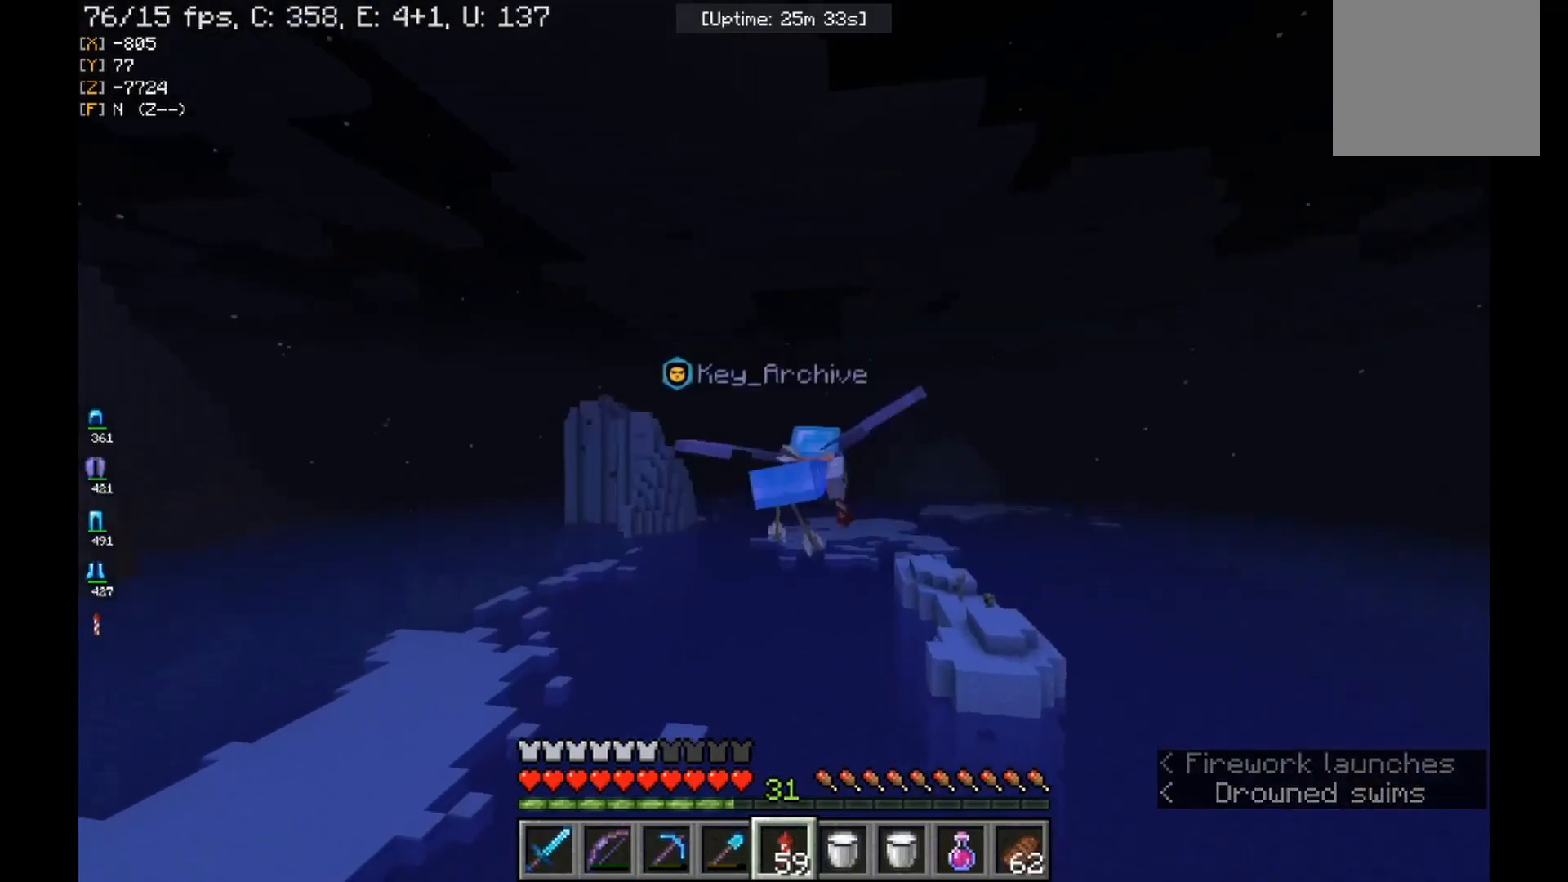
{"keys": [], "mouse": [], "events": []}
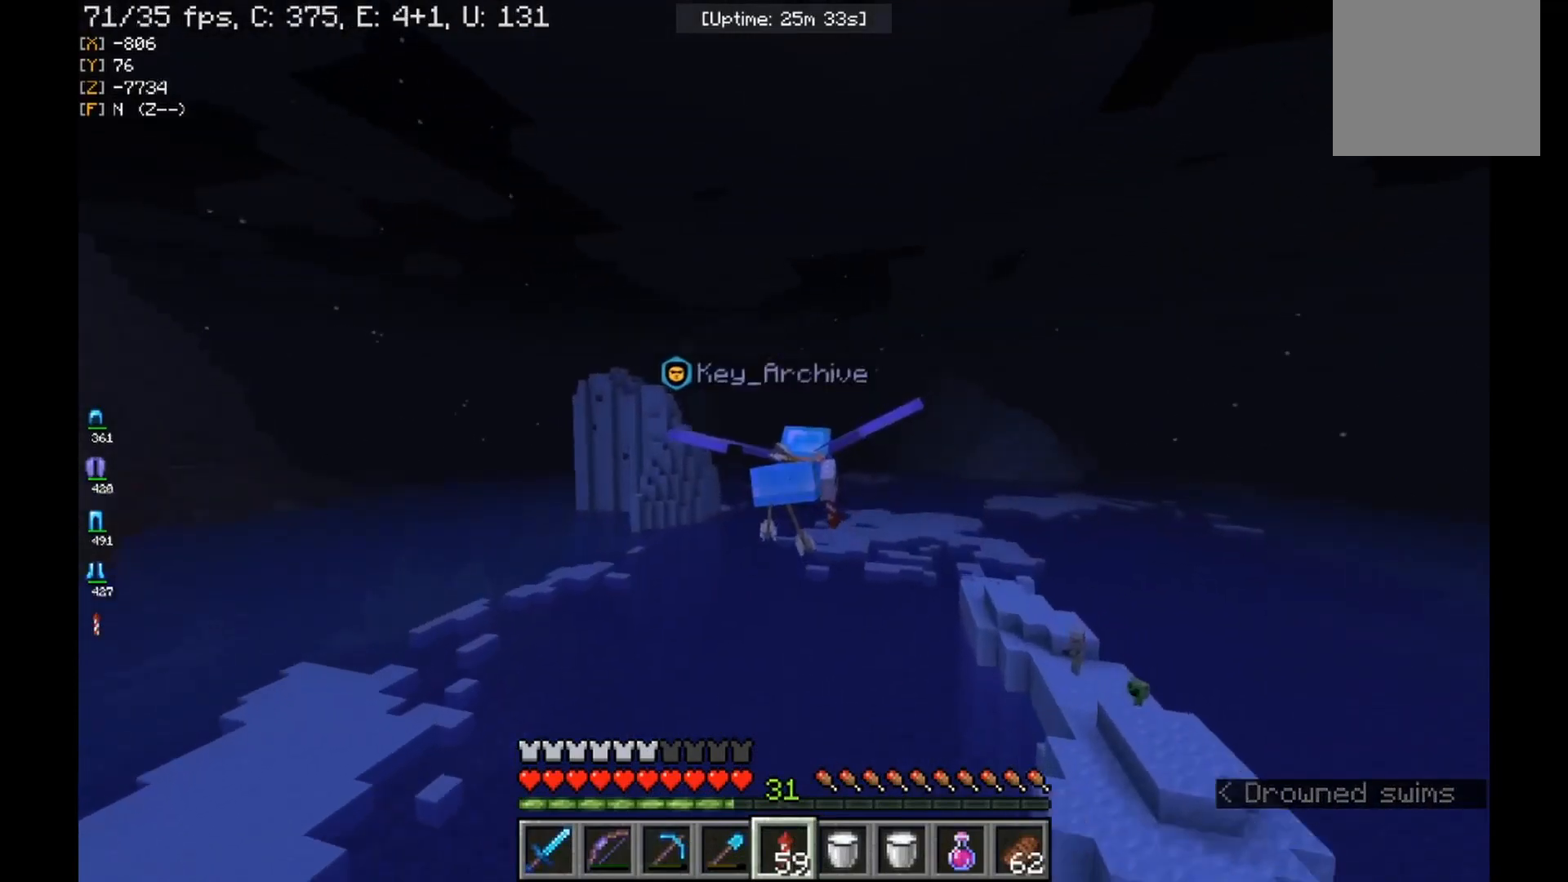
{"keys": [], "mouse": [], "events": []}
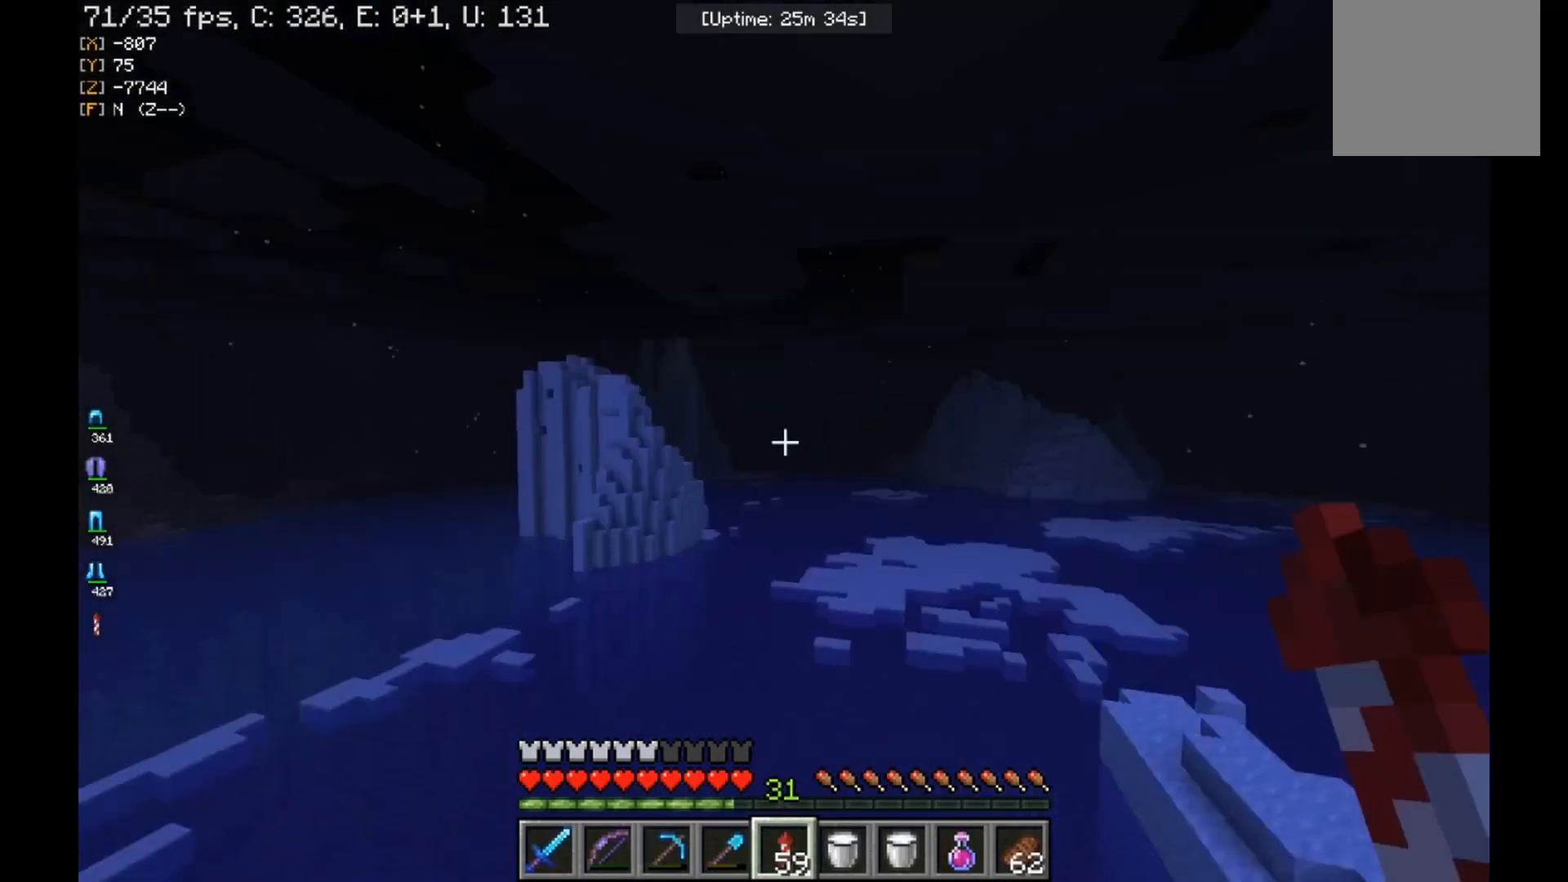
{"keys": [], "mouse": [], "events": []}
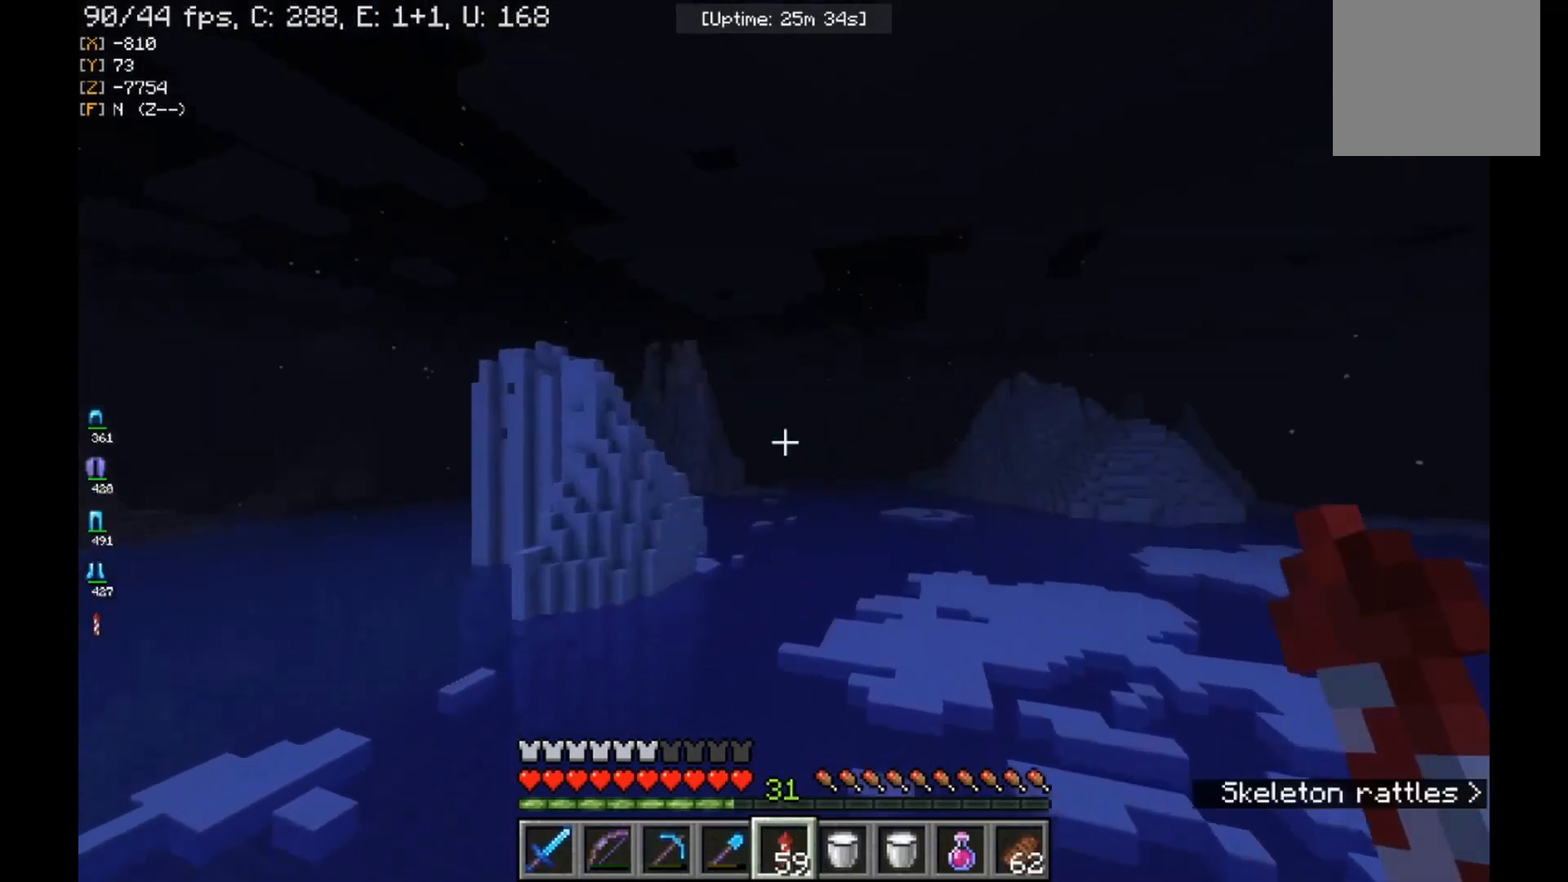
{"keys": [], "mouse": [], "events": []}
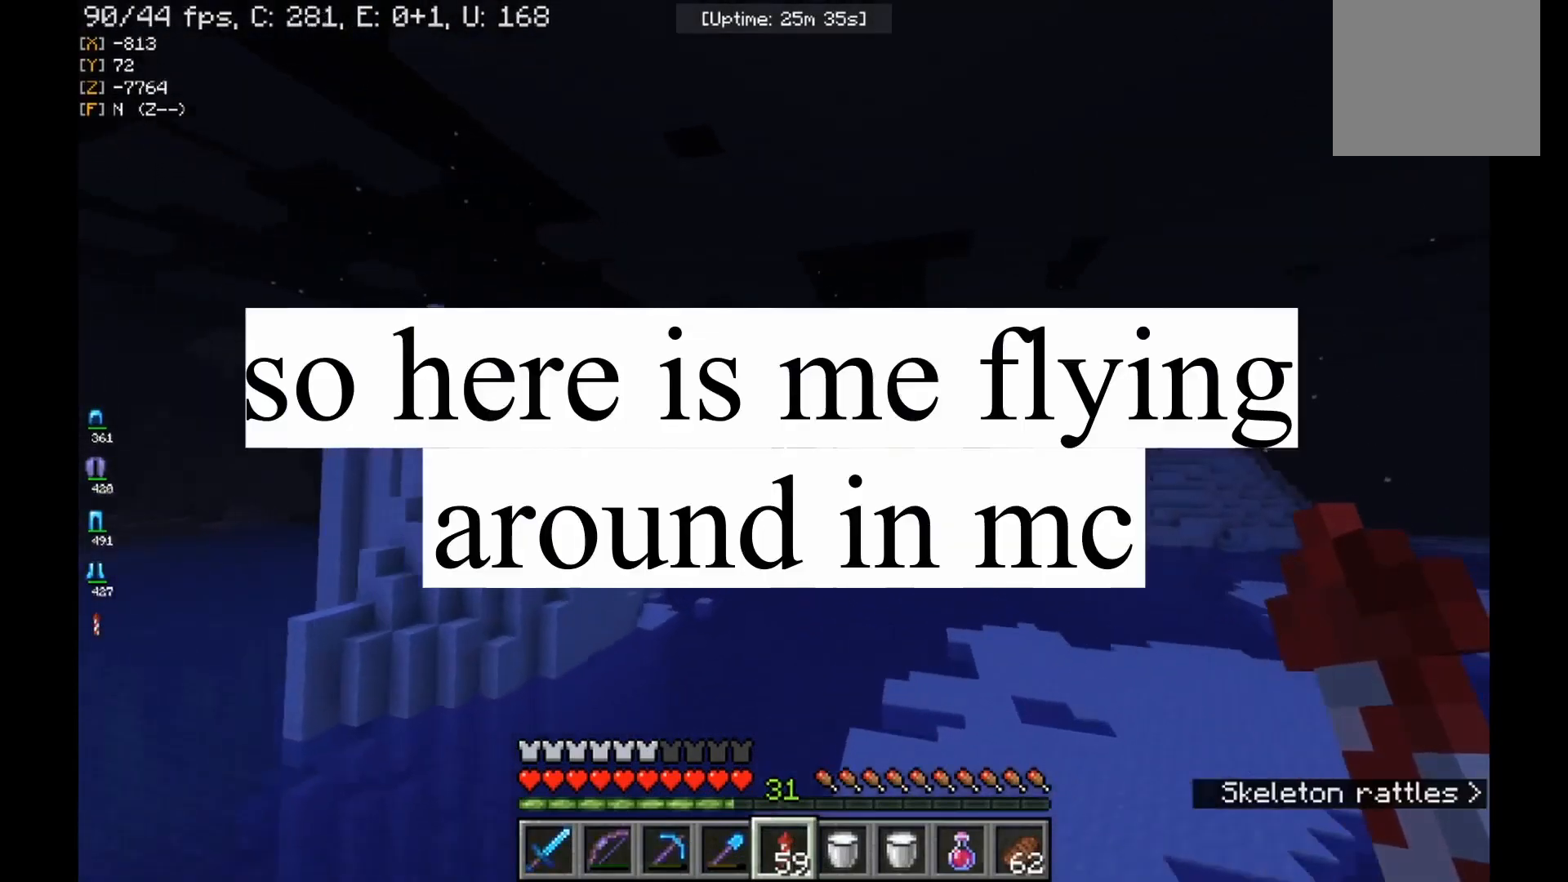
{"keys": [], "mouse": [], "events": []}
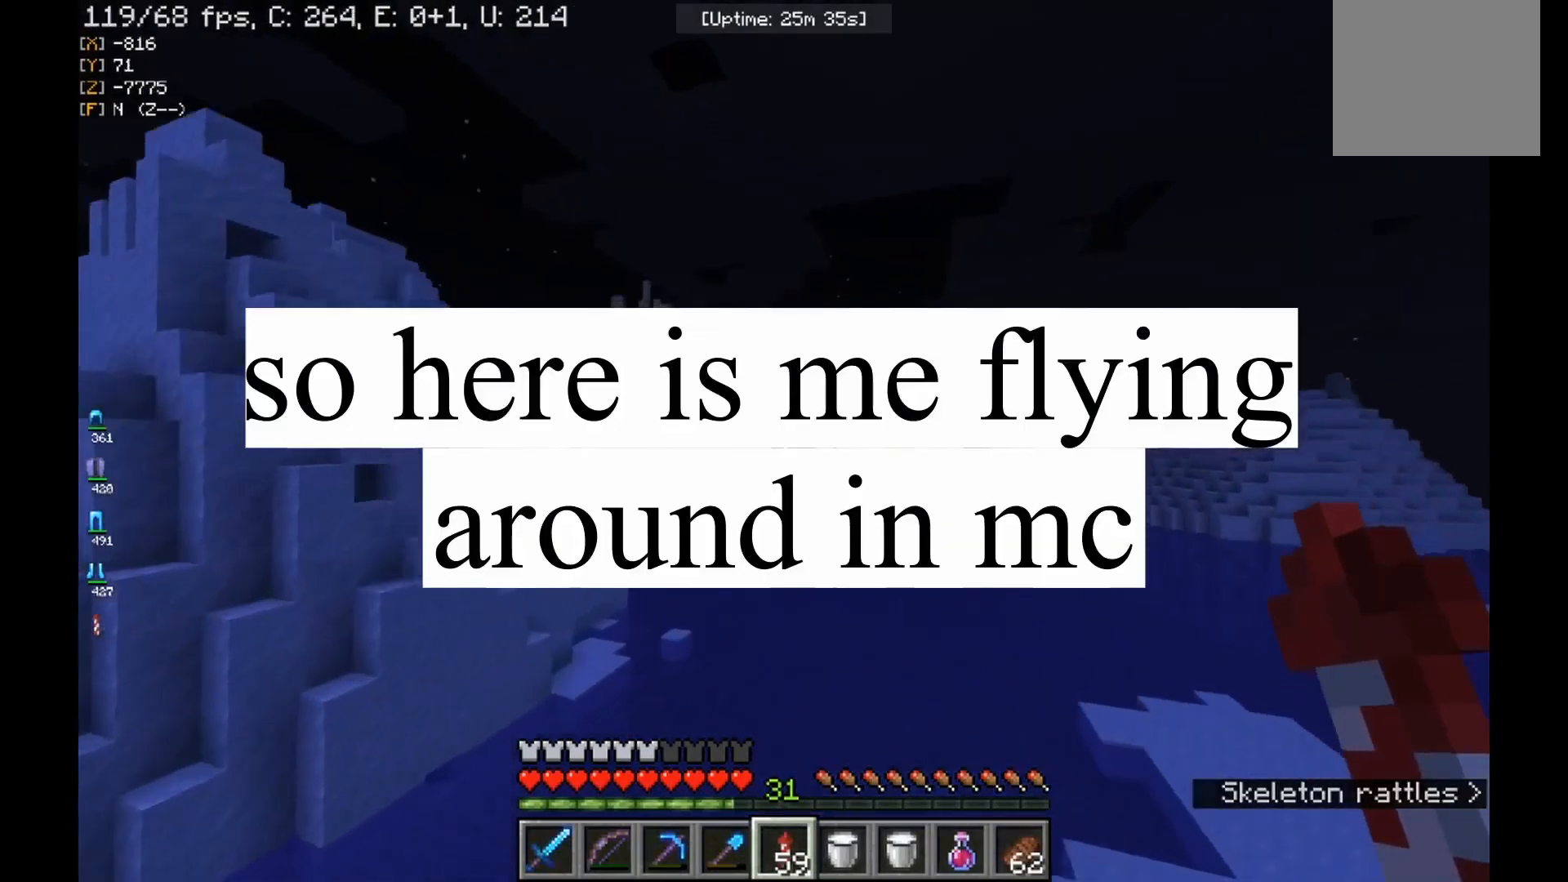
{"keys": ["d"], "mouse": [], "events": [[333, "d", "down"]]}
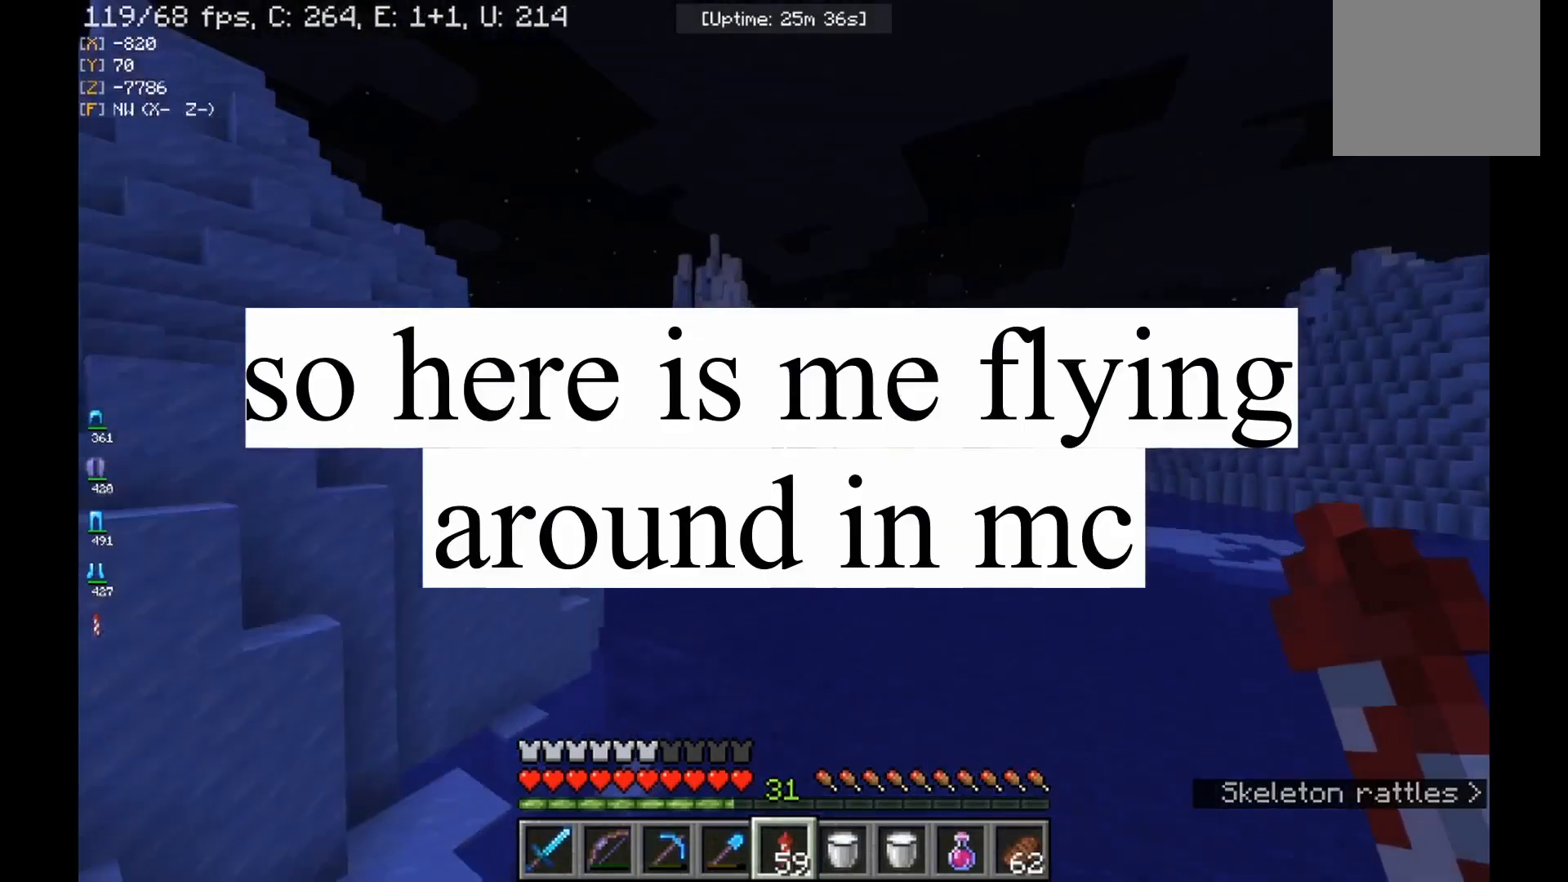
{"keys": ["d"], "mouse": [], "events": []}
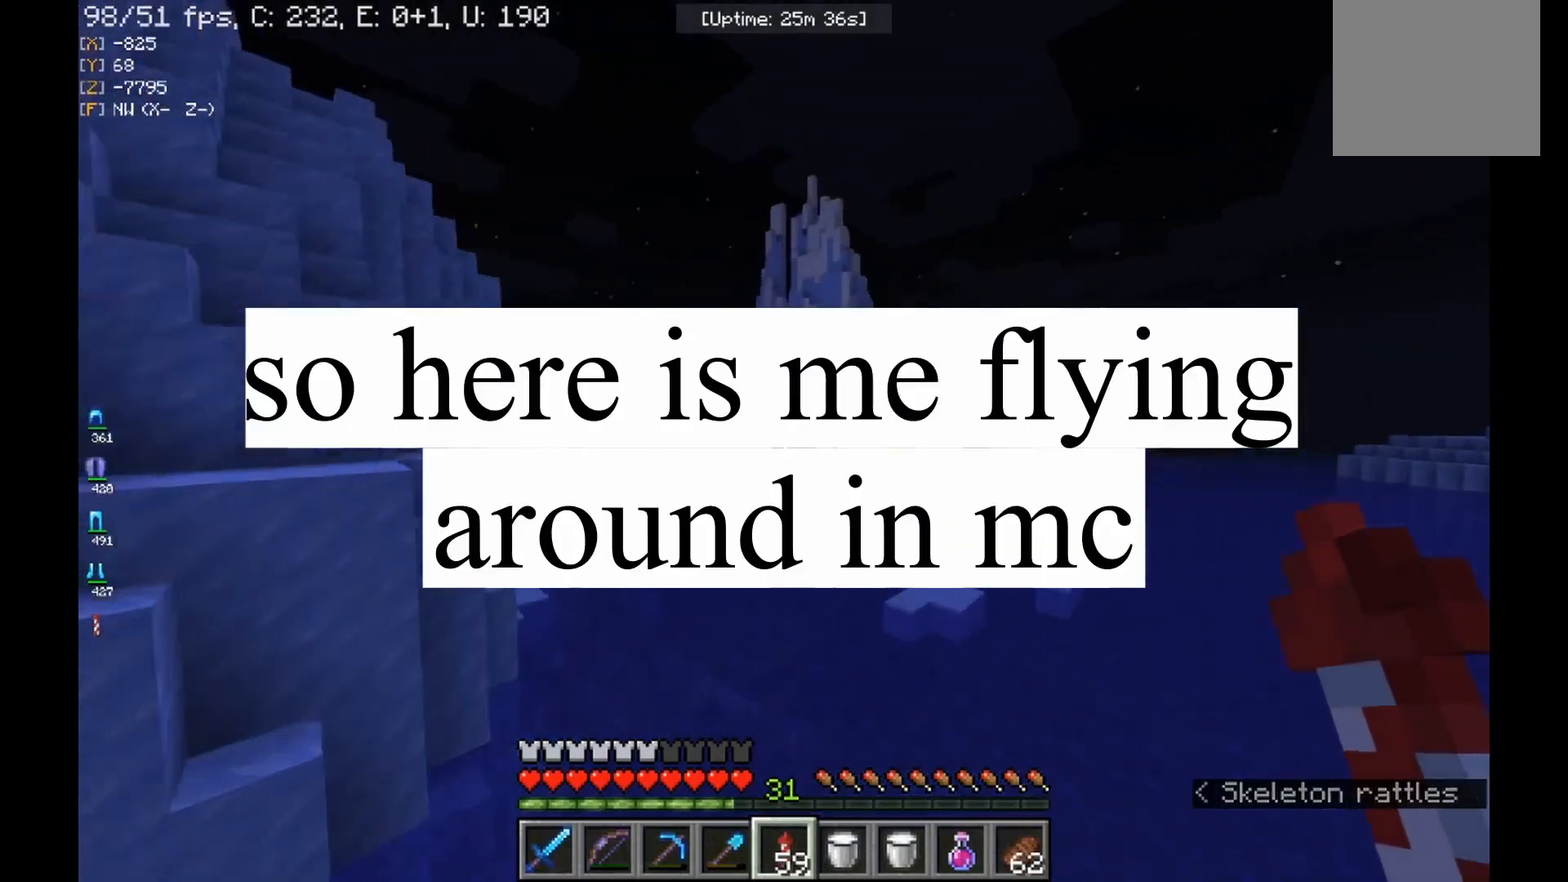
{"keys": [], "mouse": [], "events": [[367, "d", "up"]]}
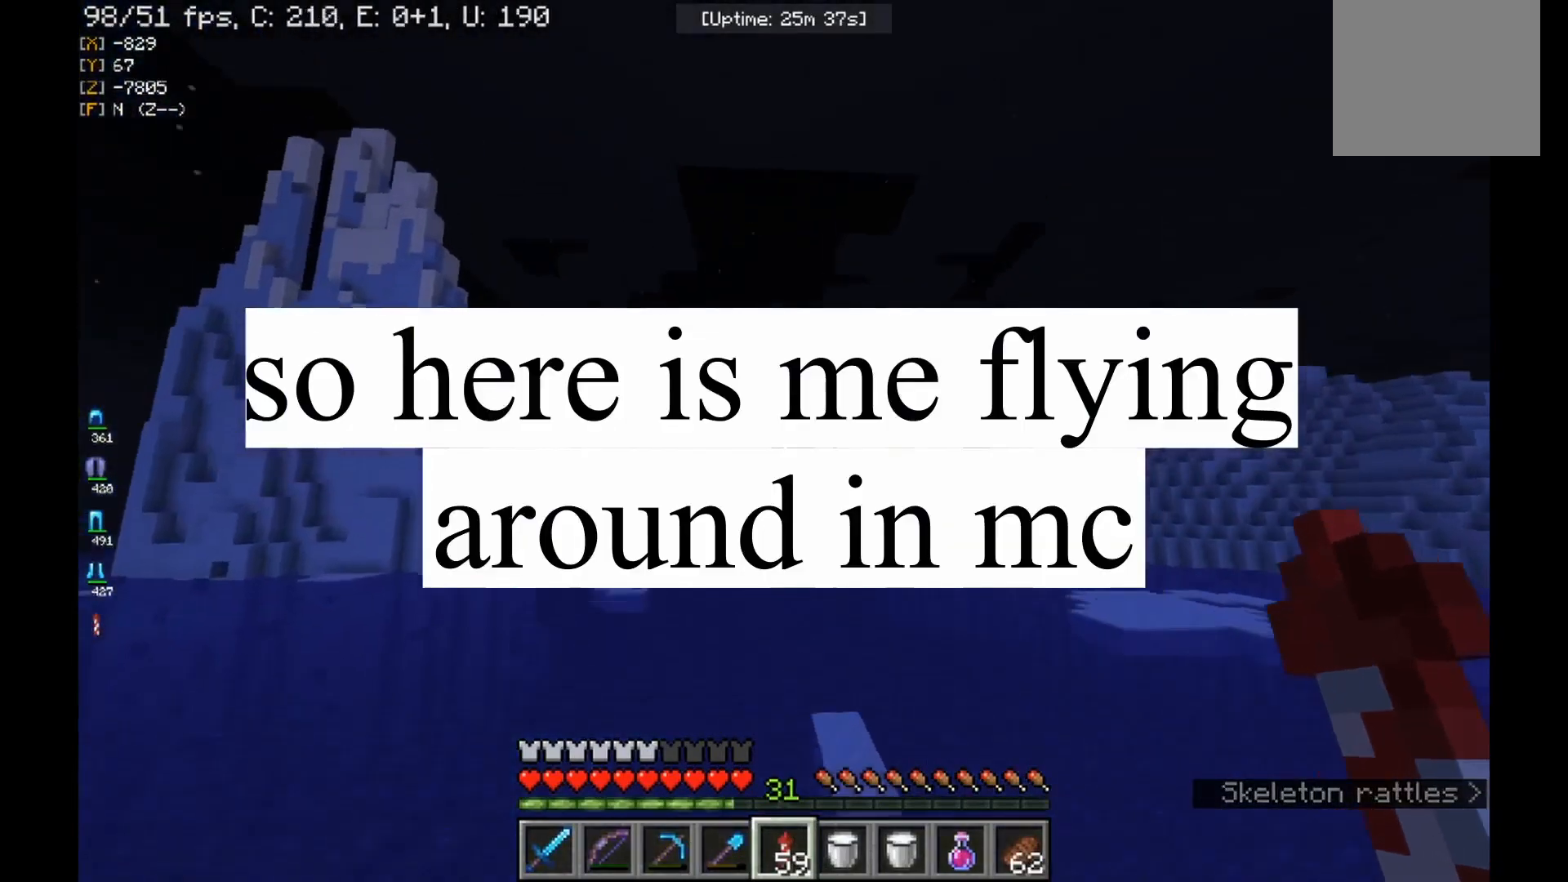
{"keys": [], "mouse": [], "events": [[167, "mouse_right", "down"], [300, "mouse_right", "up"]]}
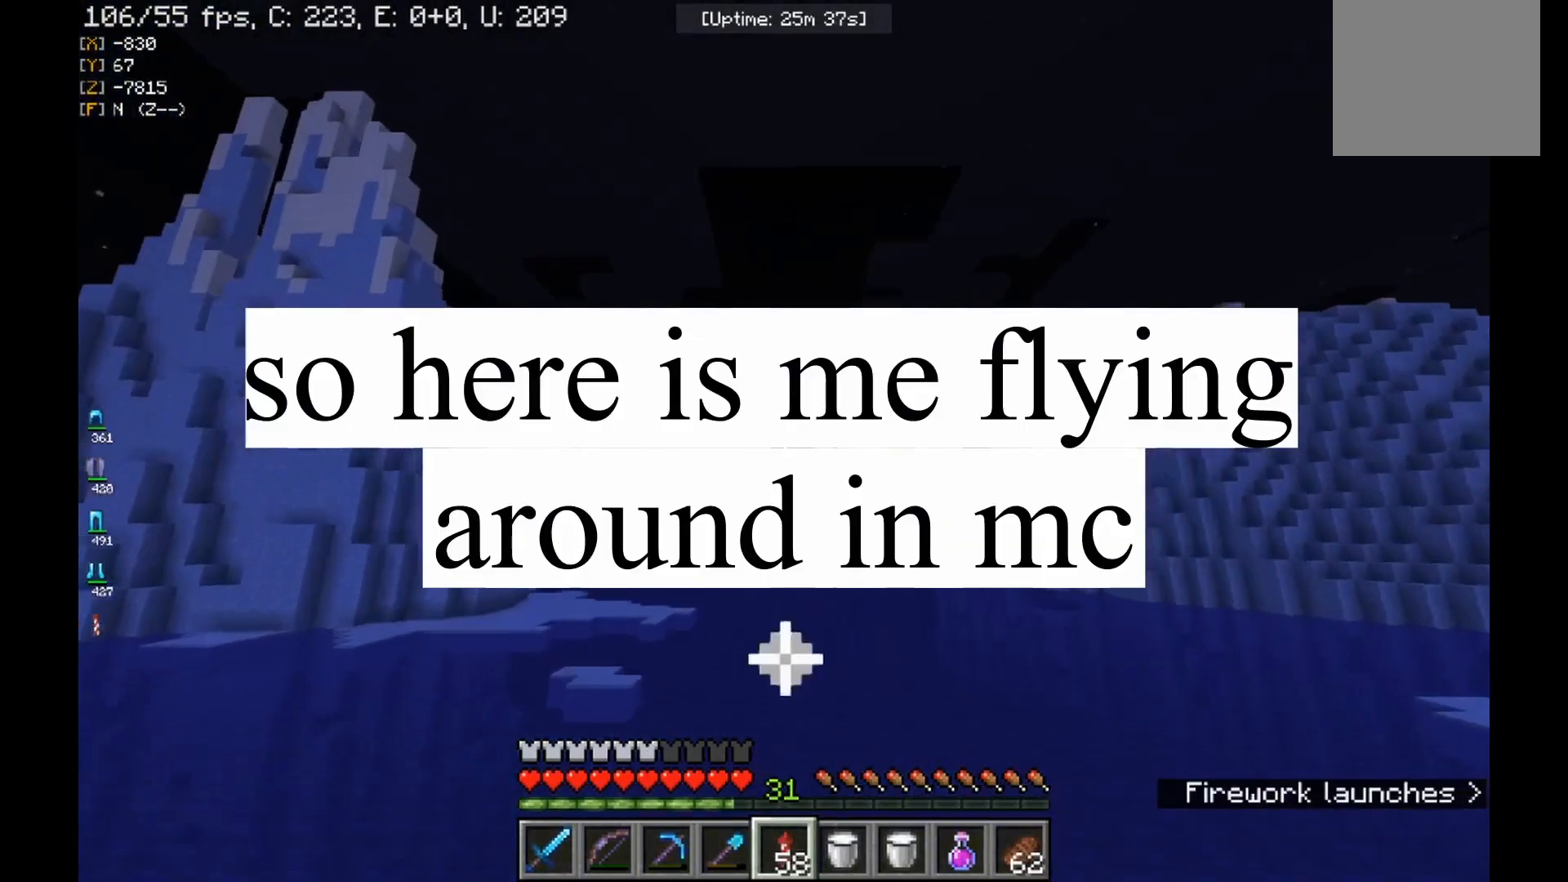
{"keys": [], "mouse": [], "events": []}
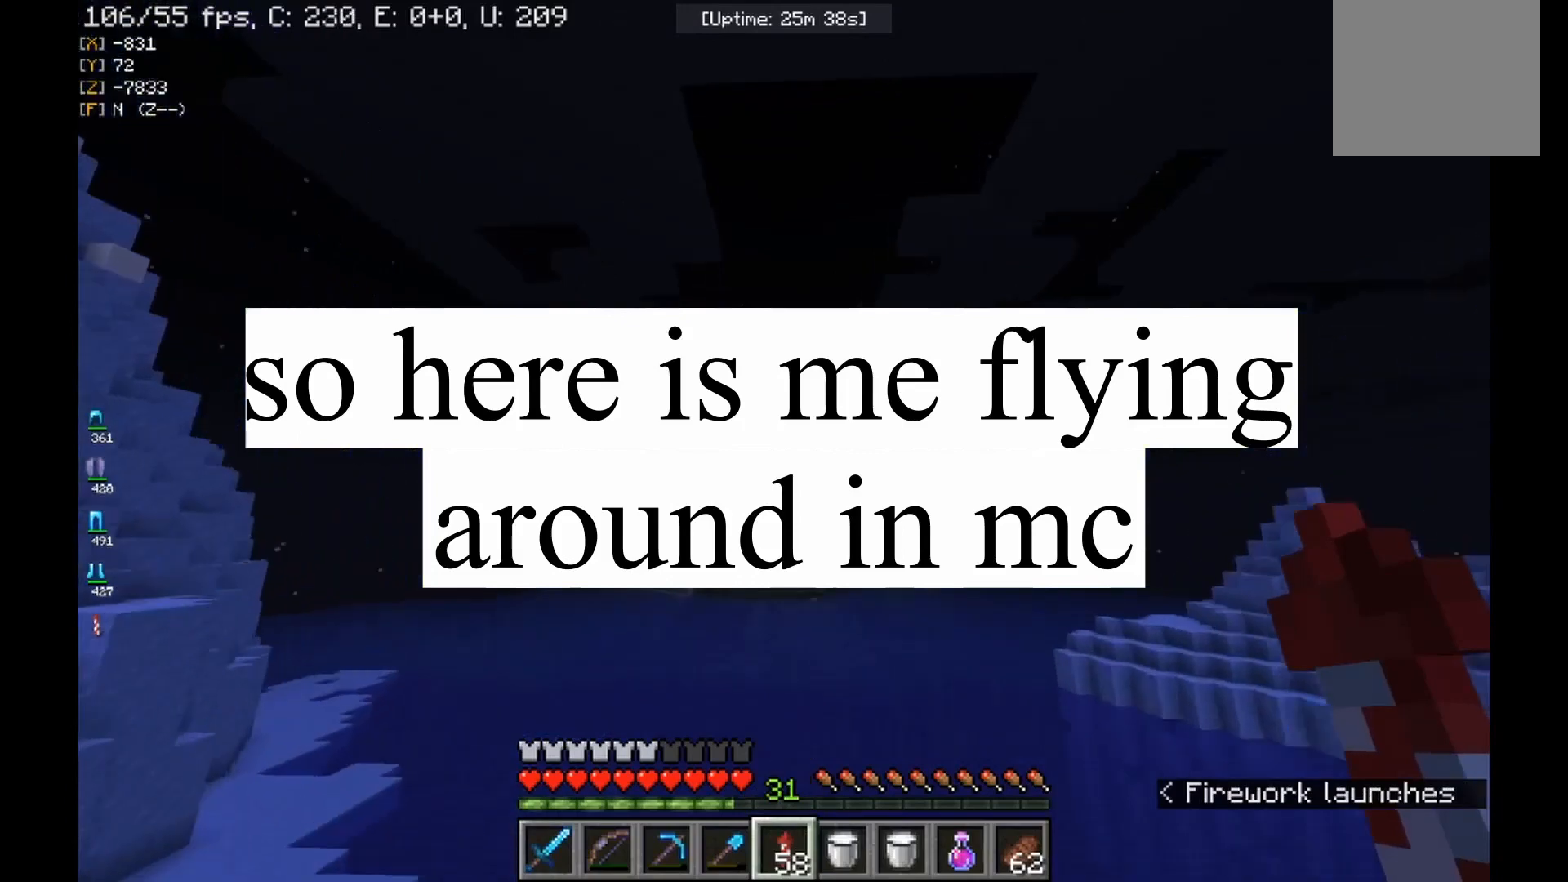
{"keys": [], "mouse": [], "events": []}
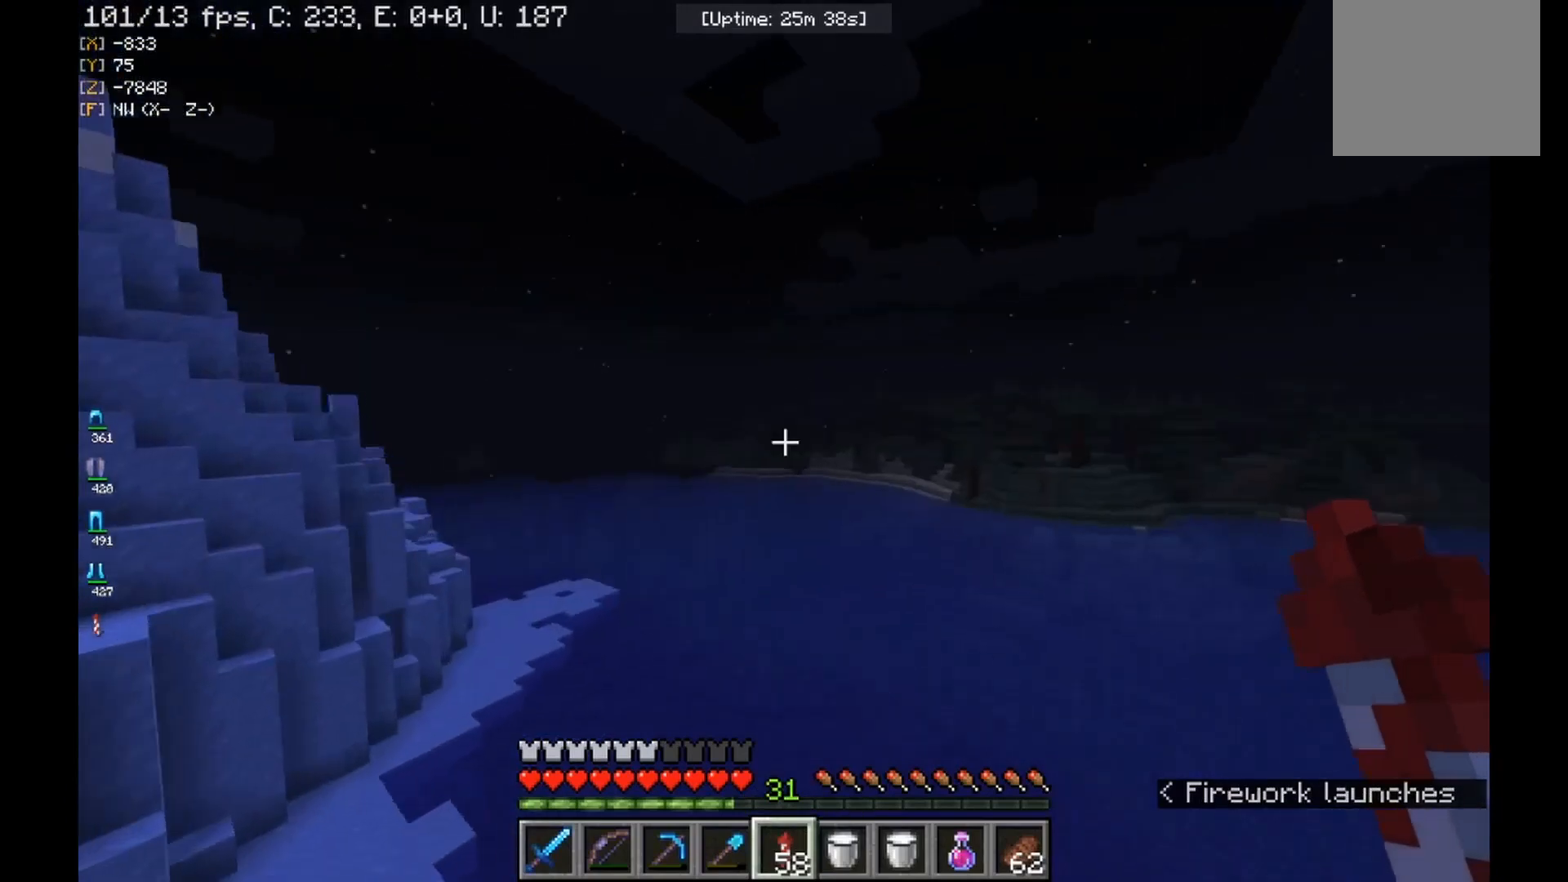
{"keys": [], "mouse": [], "events": []}
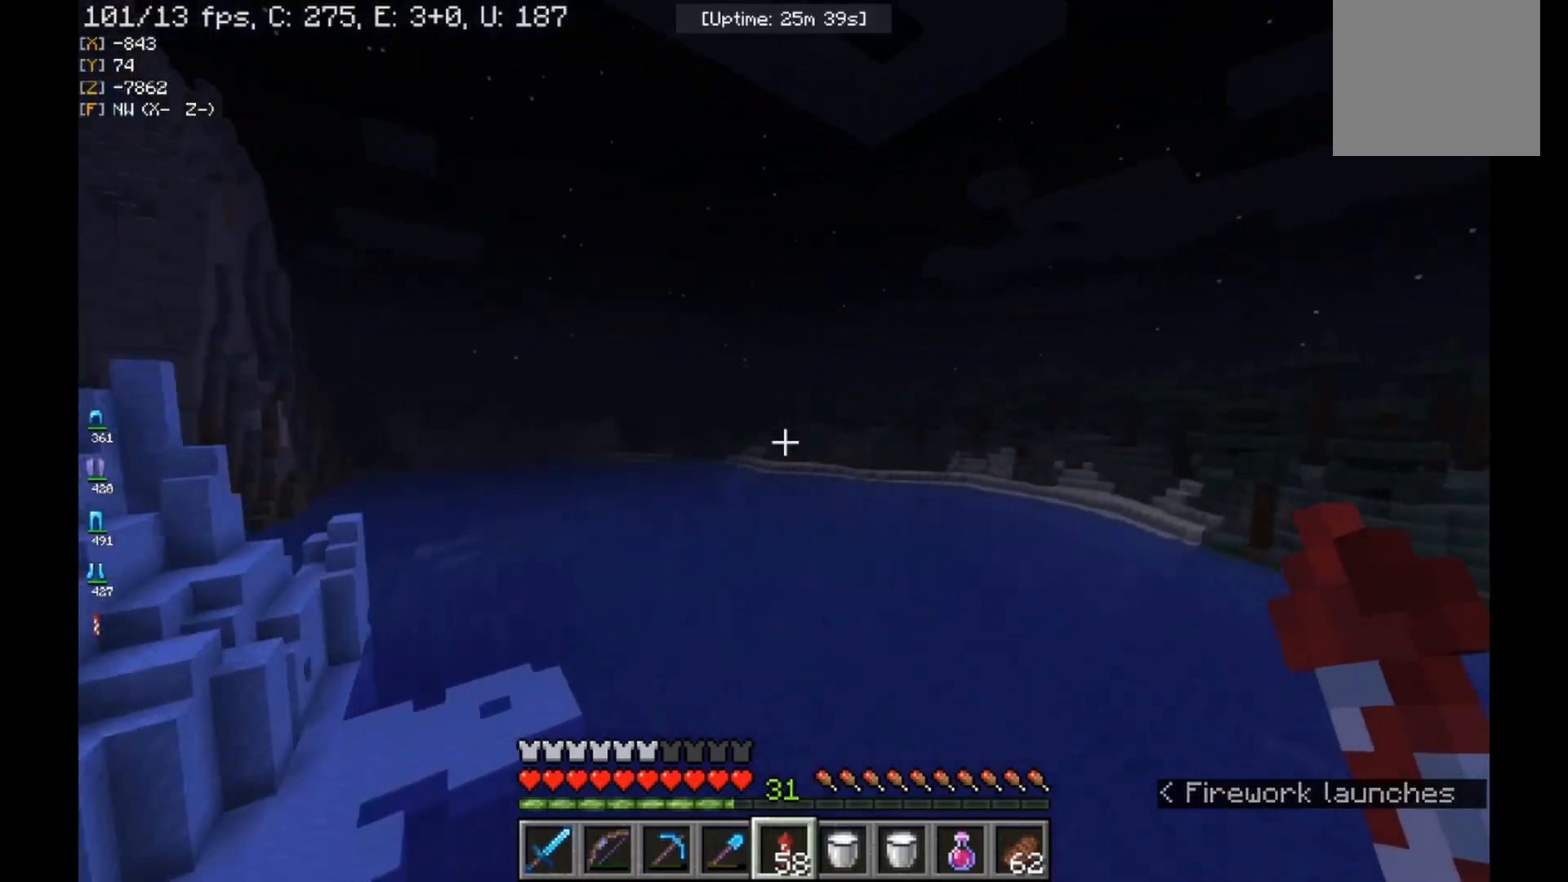
{"keys": [], "mouse": [], "events": []}
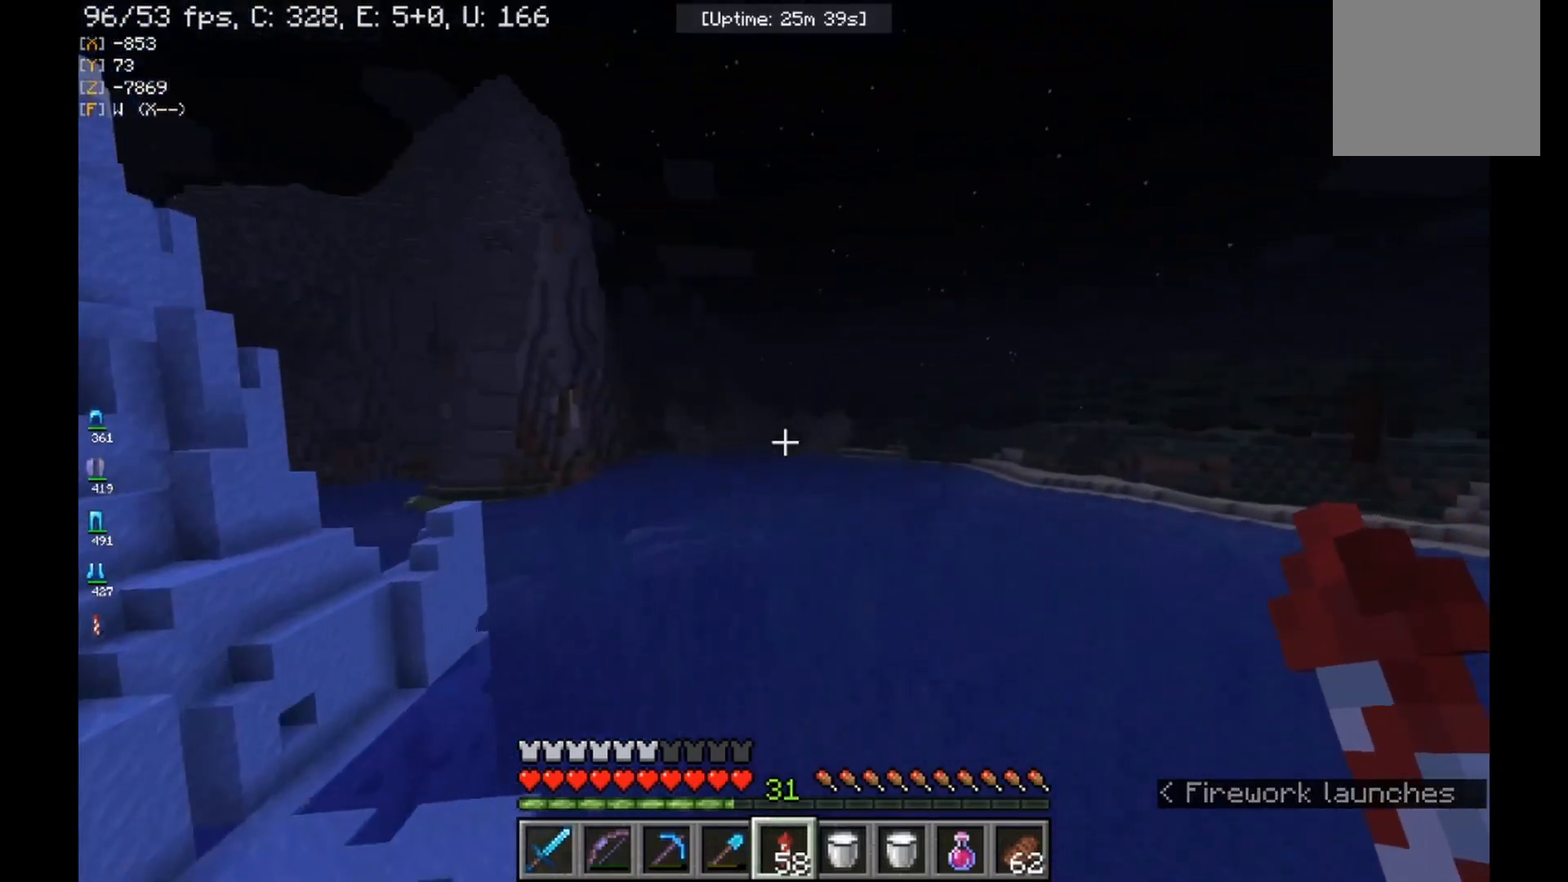
{"keys": ["d"], "mouse": [], "events": [[433, "d", "down"]]}